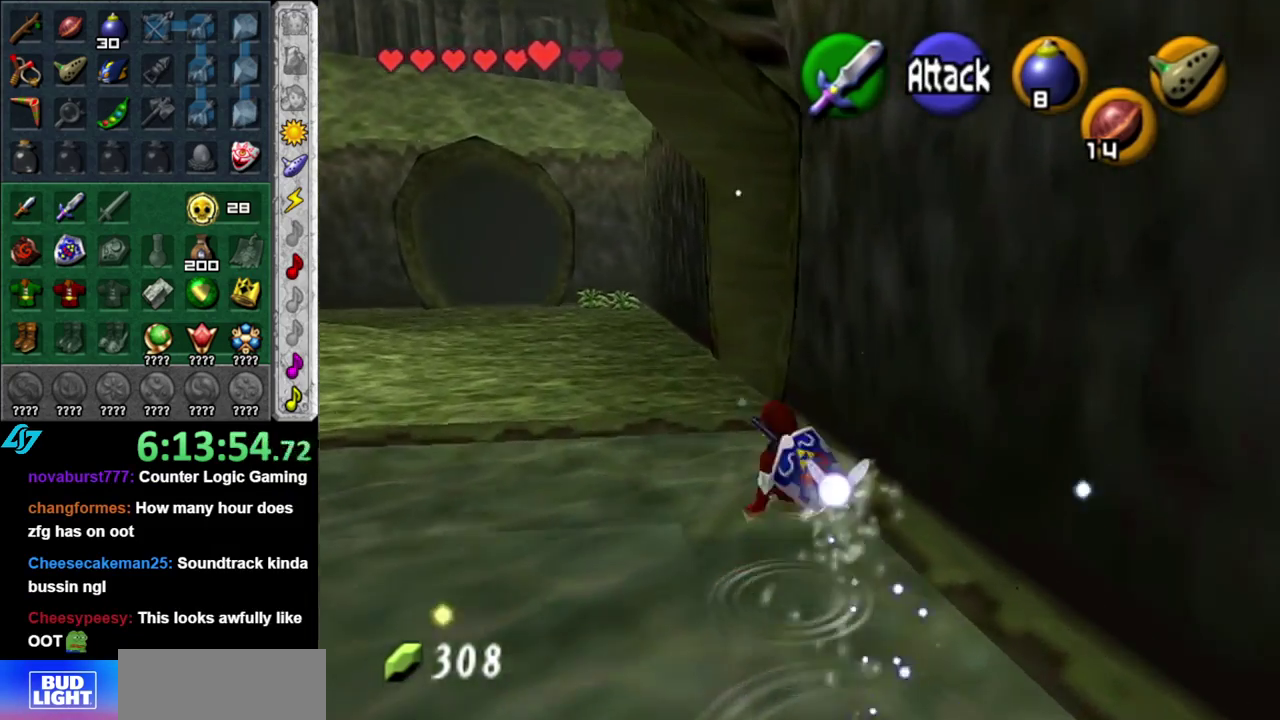
Gameplay with a controller (Nintendo layout); each line is a JSON object with the inputs held at the frame after it. "events" lists button and stick changes between this image and that frame as [ms after this image, input, new state], when the widget could be followed in between. This overlay highlights the sticks when they move; stick clicks (L3 R3) are not distinguishable. Not read: L3 R2 R3 Y.
{"buttons": [], "left_stick": "up", "right_stick": "center", "events": [[17, "A", "down"], [200, "A", "up"]]}
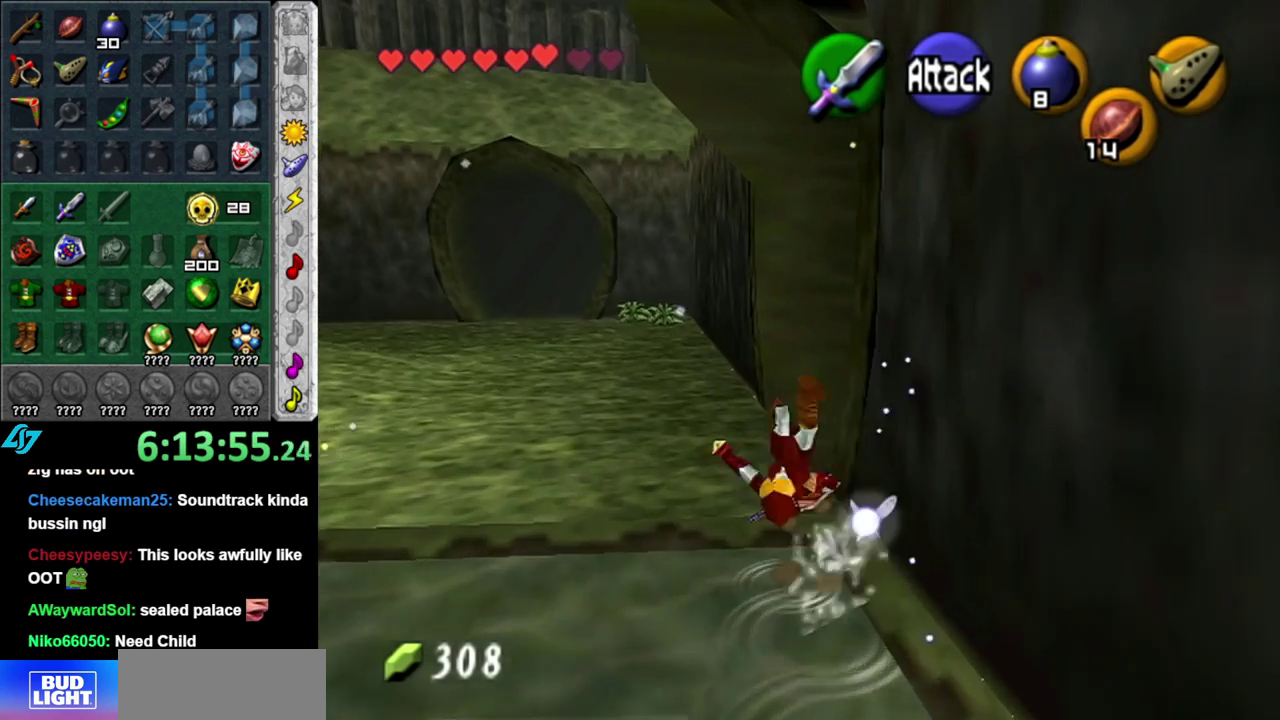
{"buttons": [], "left_stick": "up-right", "right_stick": "center", "events": [[117, "left_stick", "up-right"]]}
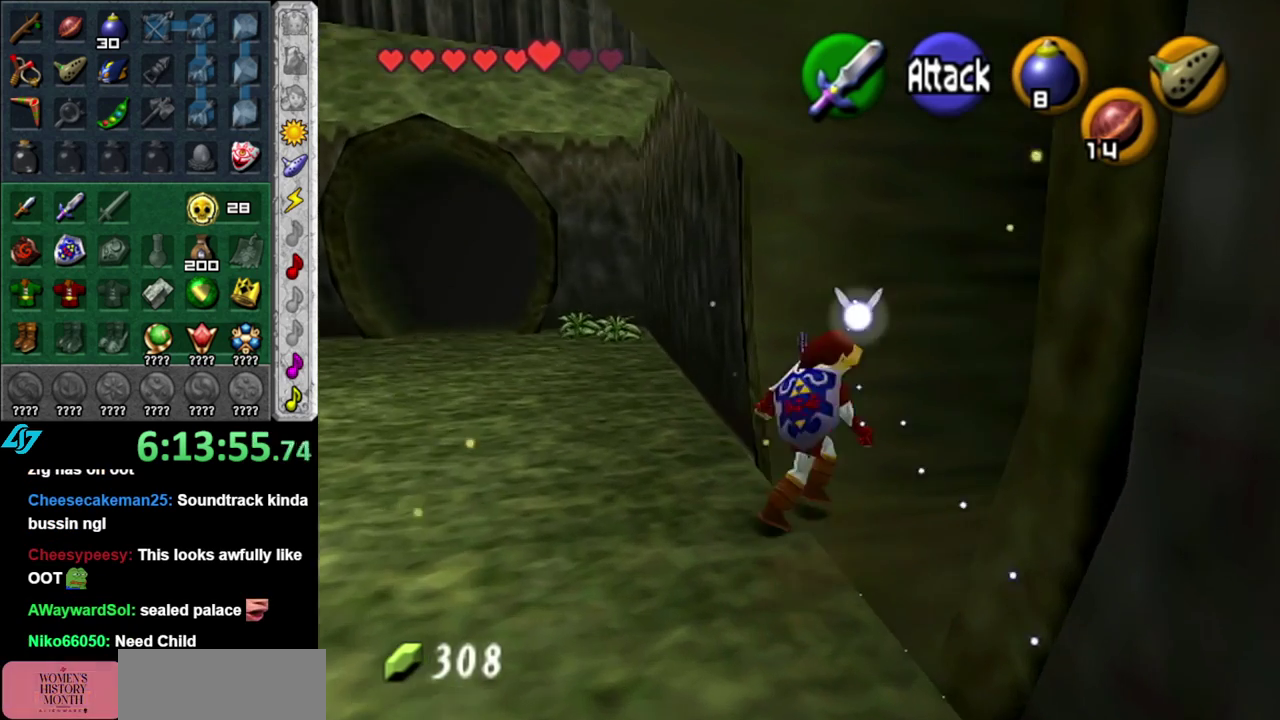
{"buttons": ["A"], "left_stick": "up-right", "right_stick": "center", "events": [[233, "left_stick", "right"], [333, "A", "down"], [333, "left_stick", "up-right"]]}
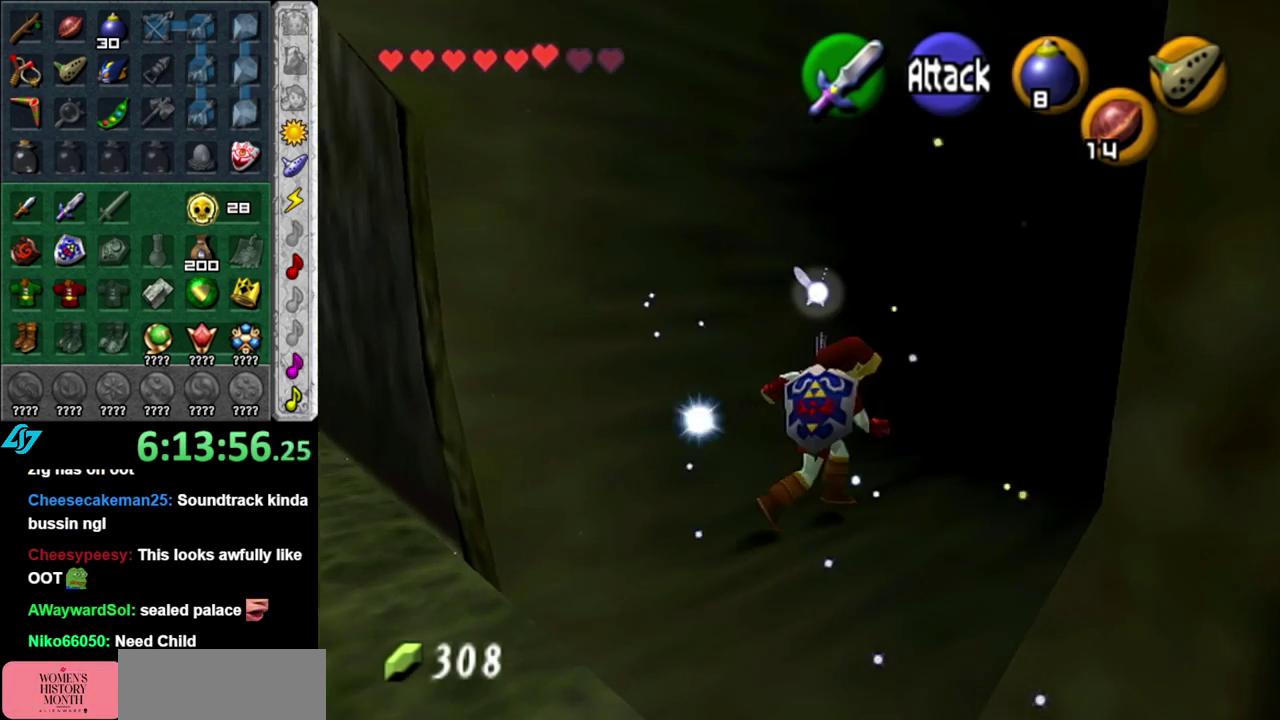
{"buttons": [], "left_stick": "up", "right_stick": "center", "events": [[17, "A", "up"], [83, "A", "down"], [200, "A", "up"], [467, "left_stick", "up"]]}
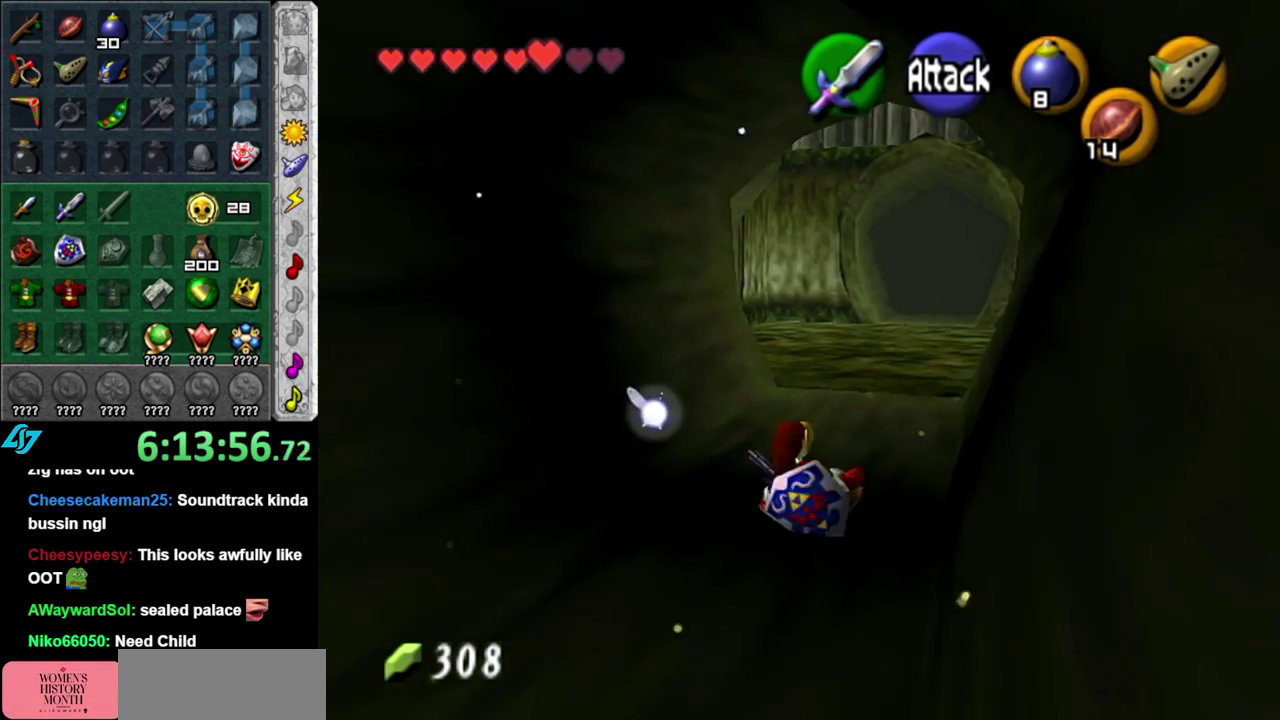
{"buttons": [], "left_stick": "up", "right_stick": "center", "events": [[167, "A", "down"], [367, "A", "up"]]}
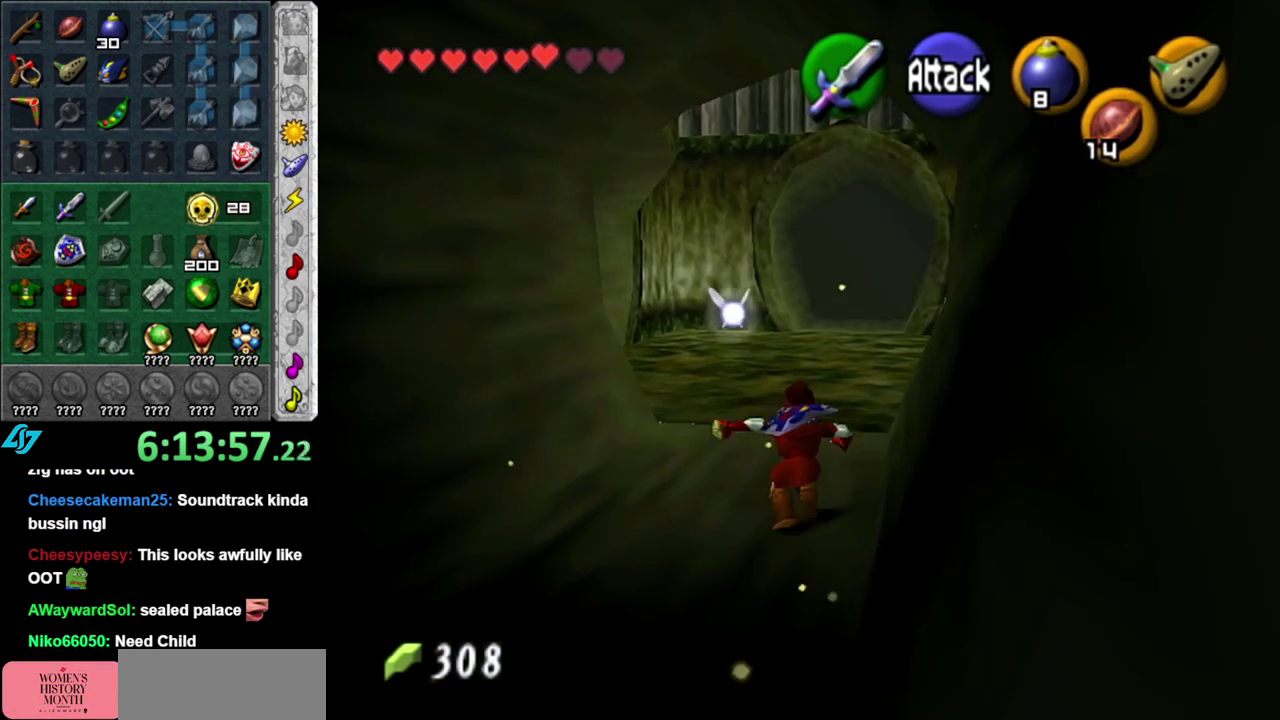
{"buttons": [], "left_stick": "up-right", "right_stick": "center", "events": [[300, "left_stick", "up-right"]]}
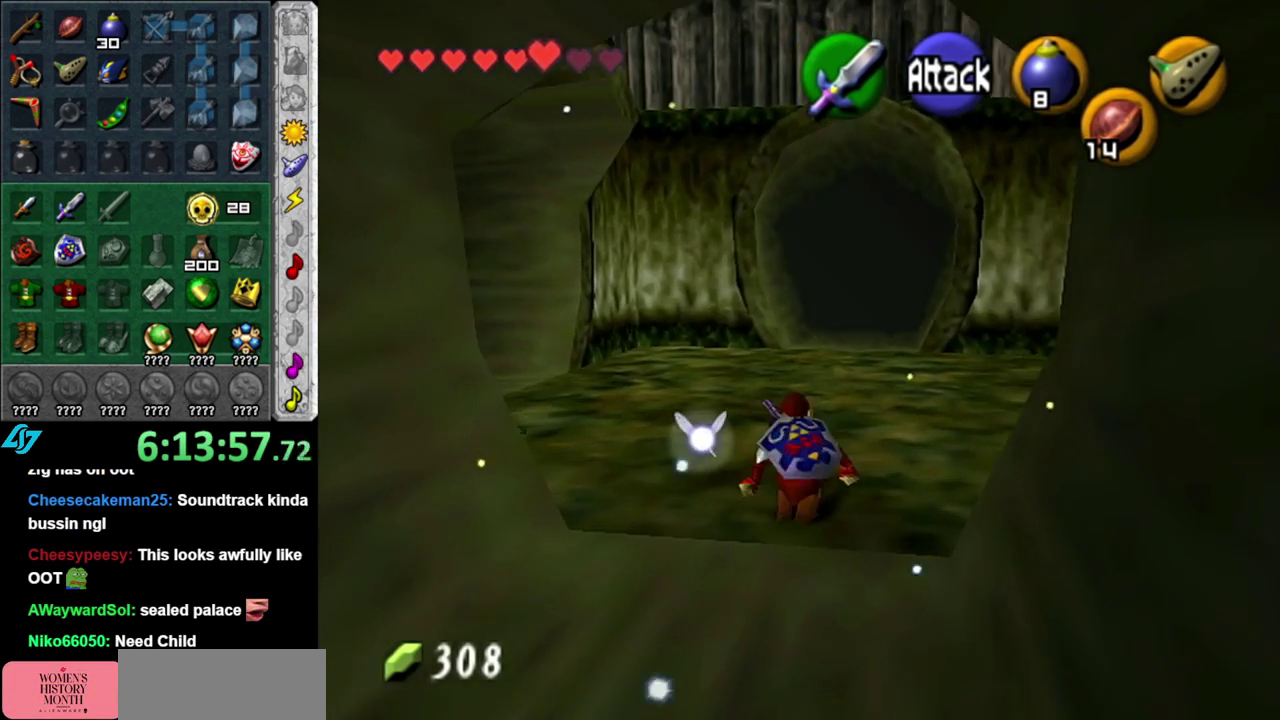
{"buttons": [], "left_stick": "up", "right_stick": "center", "events": [[17, "A", "down"], [83, "L1", "down"], [183, "A", "up"], [300, "left_stick", "up"], [367, "L1", "up"]]}
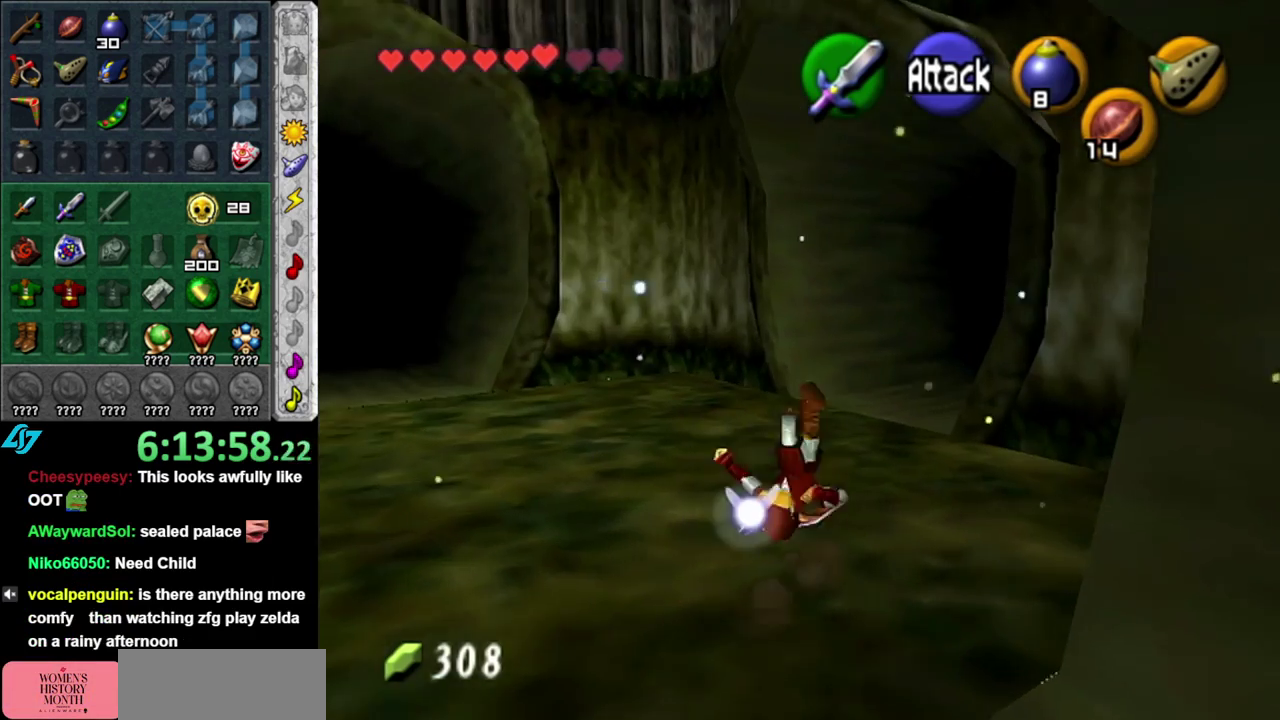
{"buttons": ["A"], "left_stick": "up-right", "right_stick": "center", "events": [[83, "left_stick", "up-right"], [333, "A", "down"]]}
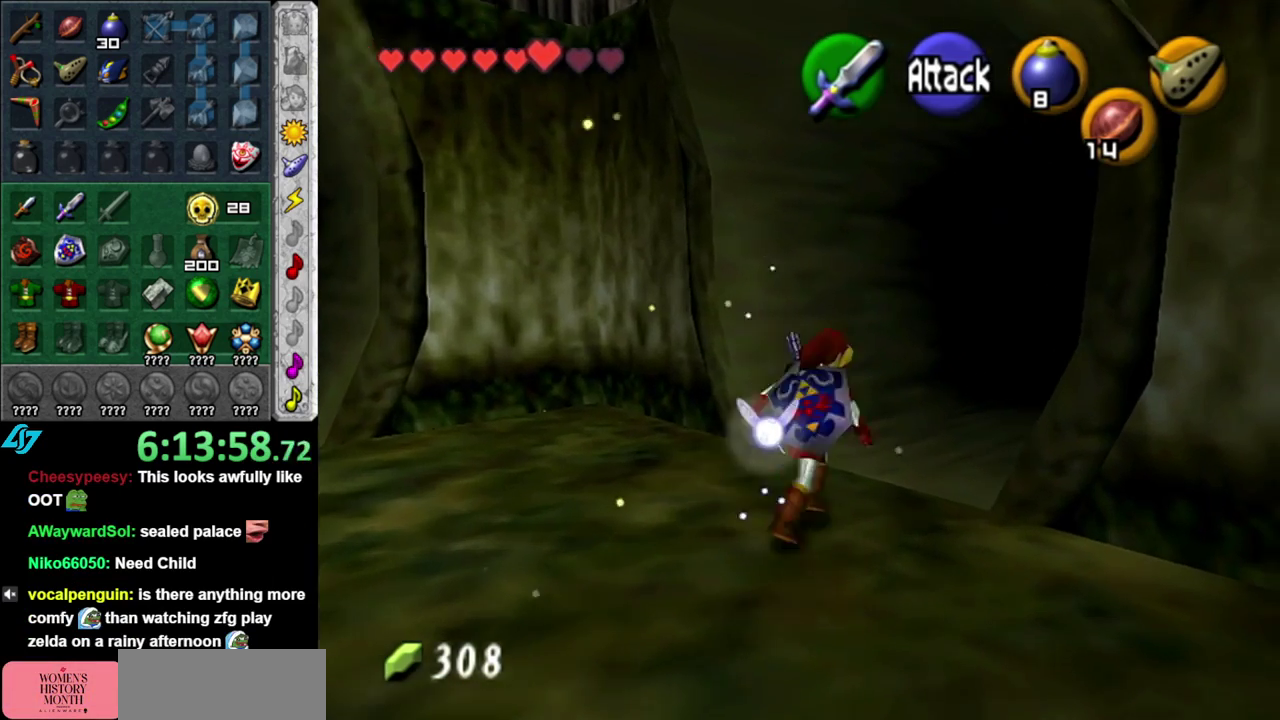
{"buttons": [], "left_stick": "up", "right_stick": "center", "events": [[17, "A", "up"], [333, "left_stick", "up"]]}
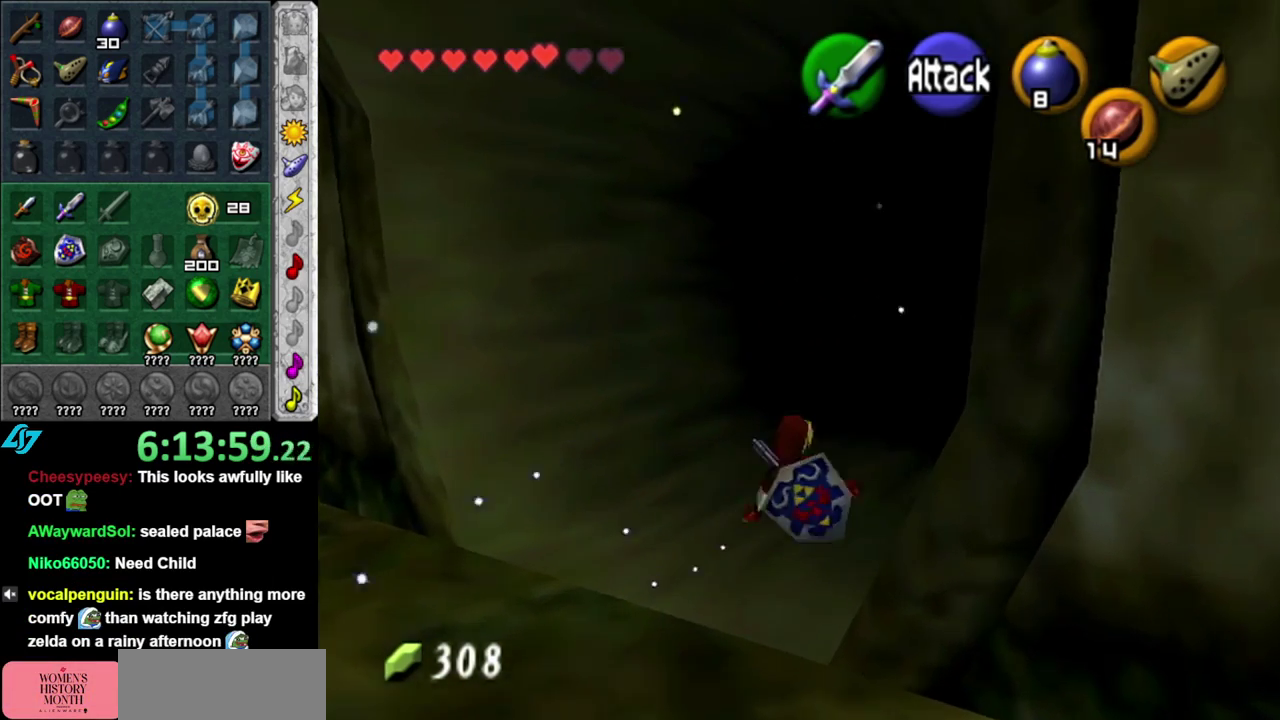
{"buttons": [], "left_stick": "up", "right_stick": "center", "events": [[83, "A", "down"], [267, "A", "up"]]}
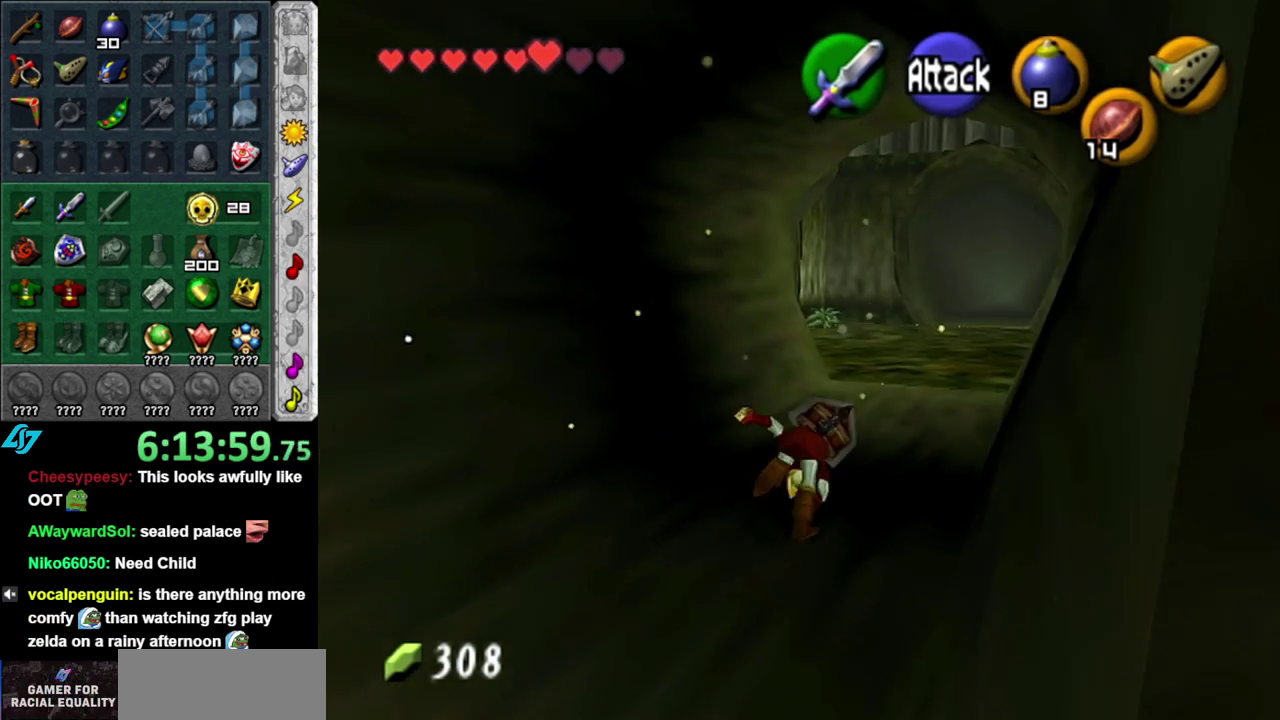
{"buttons": ["A"], "left_stick": "up", "right_stick": "center", "events": [[400, "A", "down"]]}
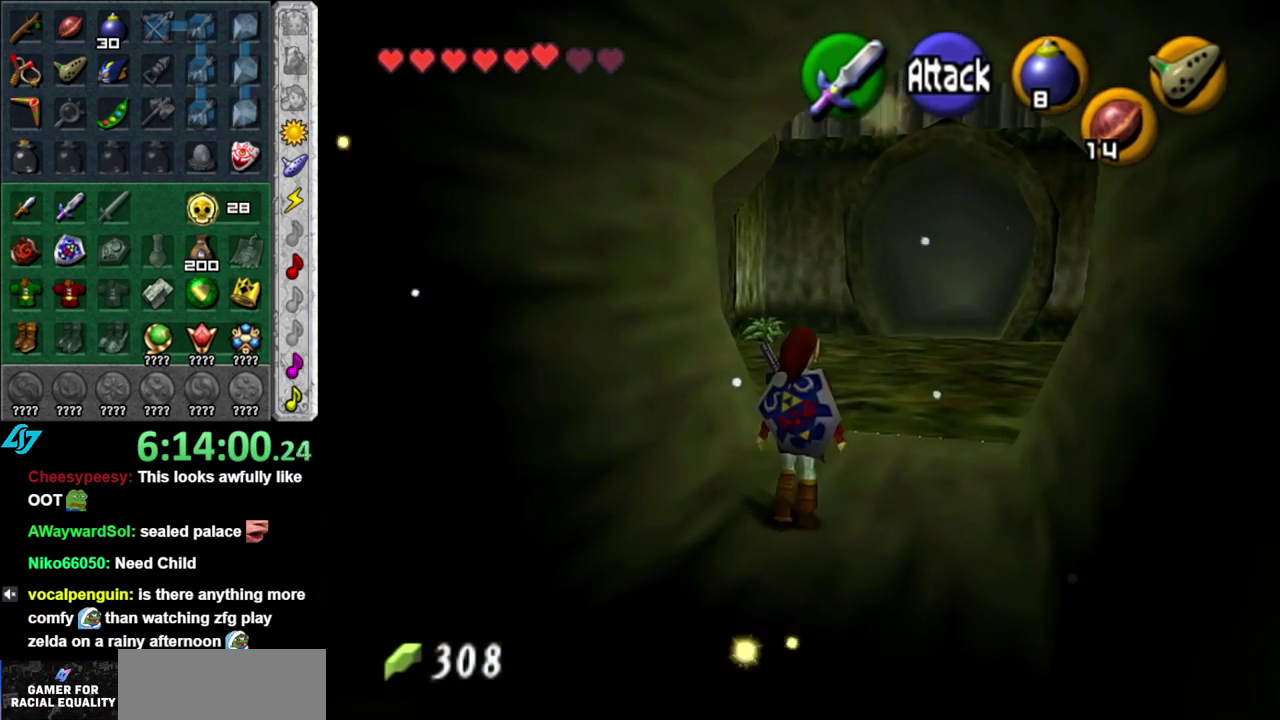
{"buttons": [], "left_stick": "up", "right_stick": "center", "events": [[83, "A", "up"]]}
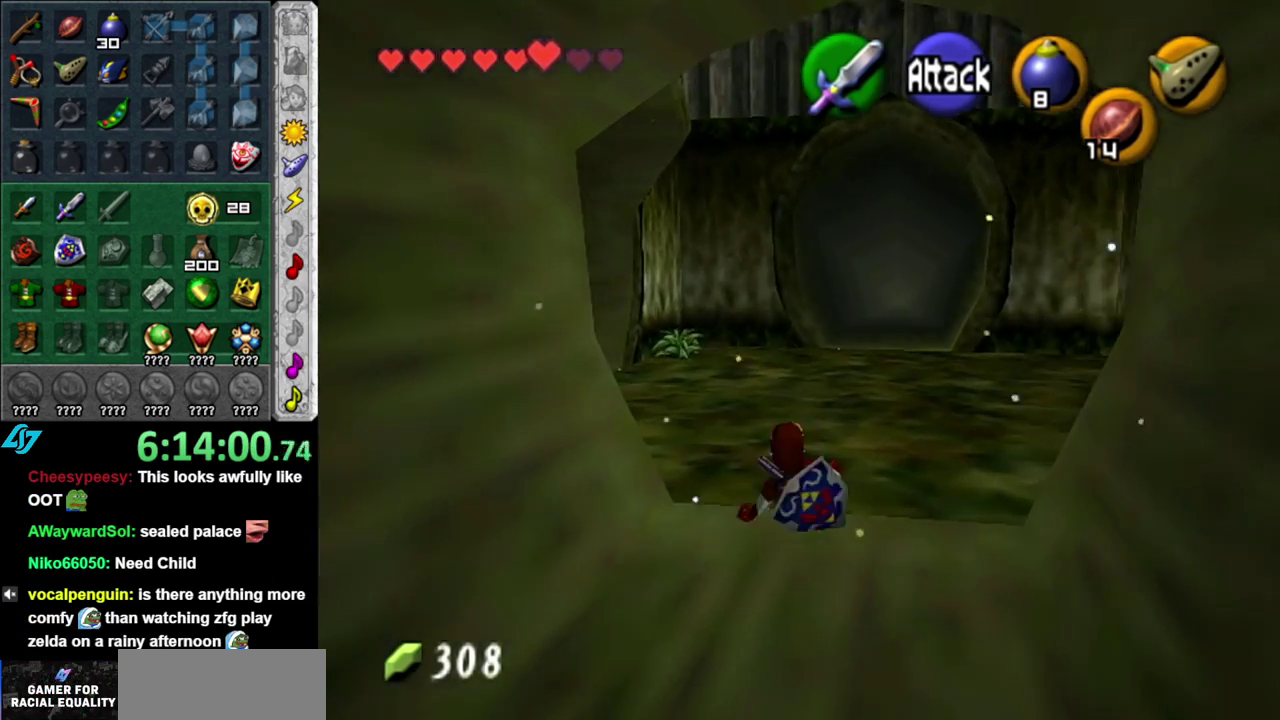
{"buttons": [], "left_stick": "up", "right_stick": "center", "events": [[233, "A", "down"], [450, "A", "up"]]}
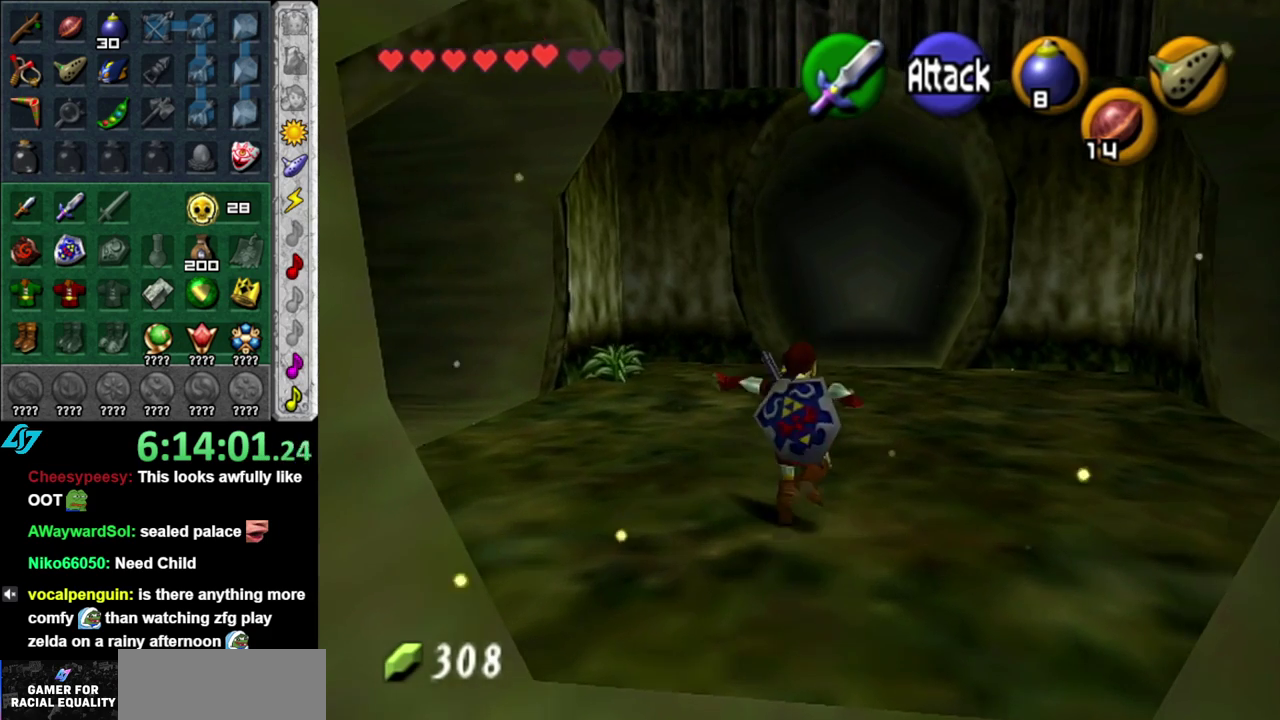
{"buttons": ["A"], "left_stick": "up", "right_stick": "center", "events": [[483, "A", "down"]]}
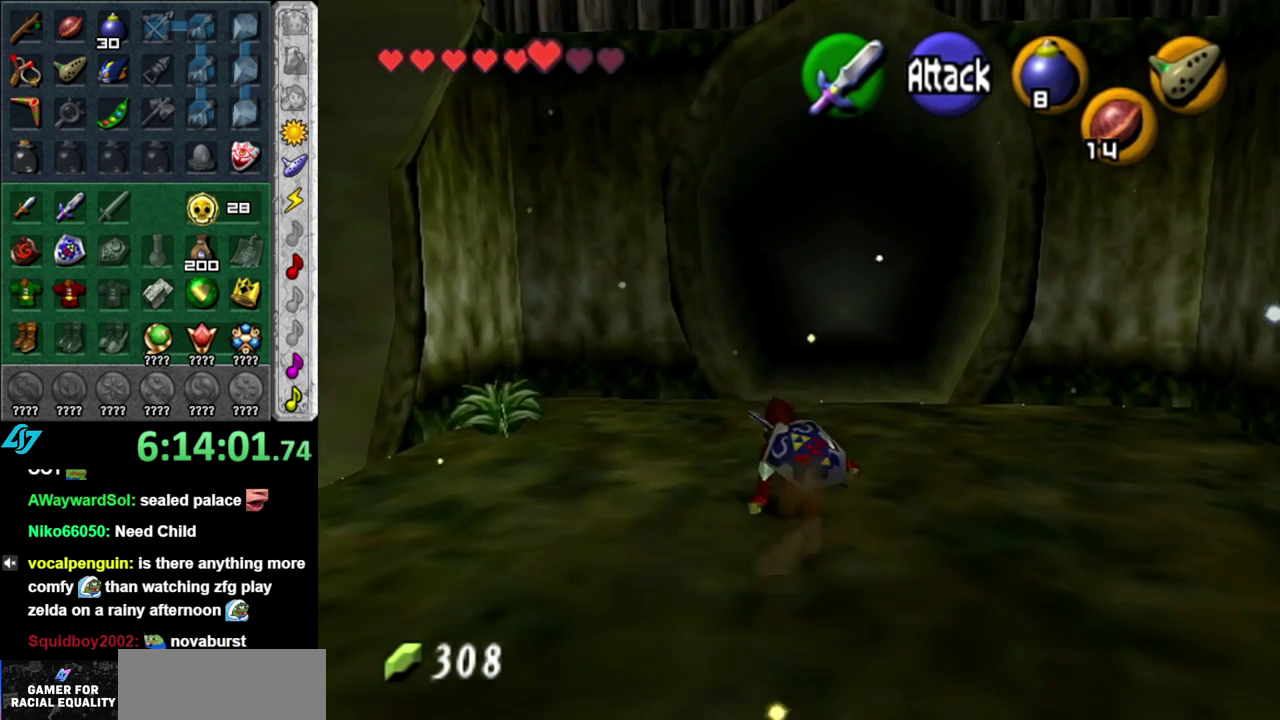
{"buttons": [], "left_stick": "up", "right_stick": "center", "events": [[183, "A", "up"]]}
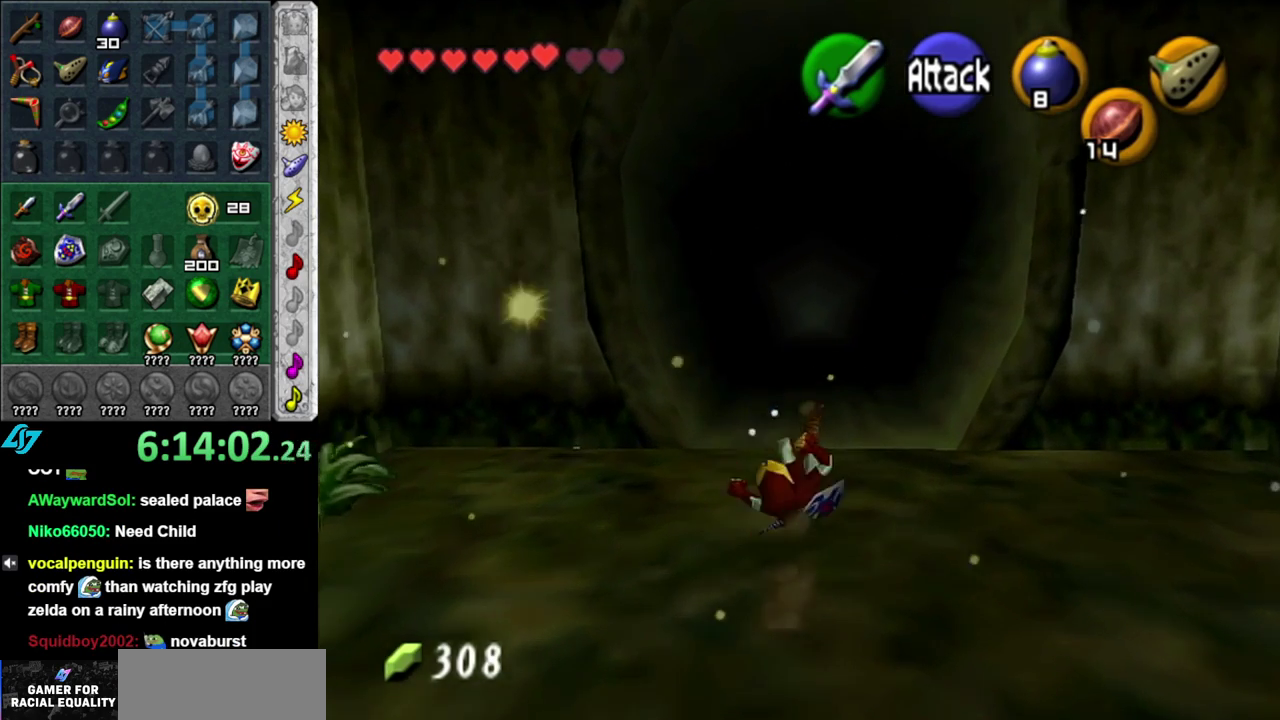
{"buttons": [], "left_stick": "up", "right_stick": "center", "events": []}
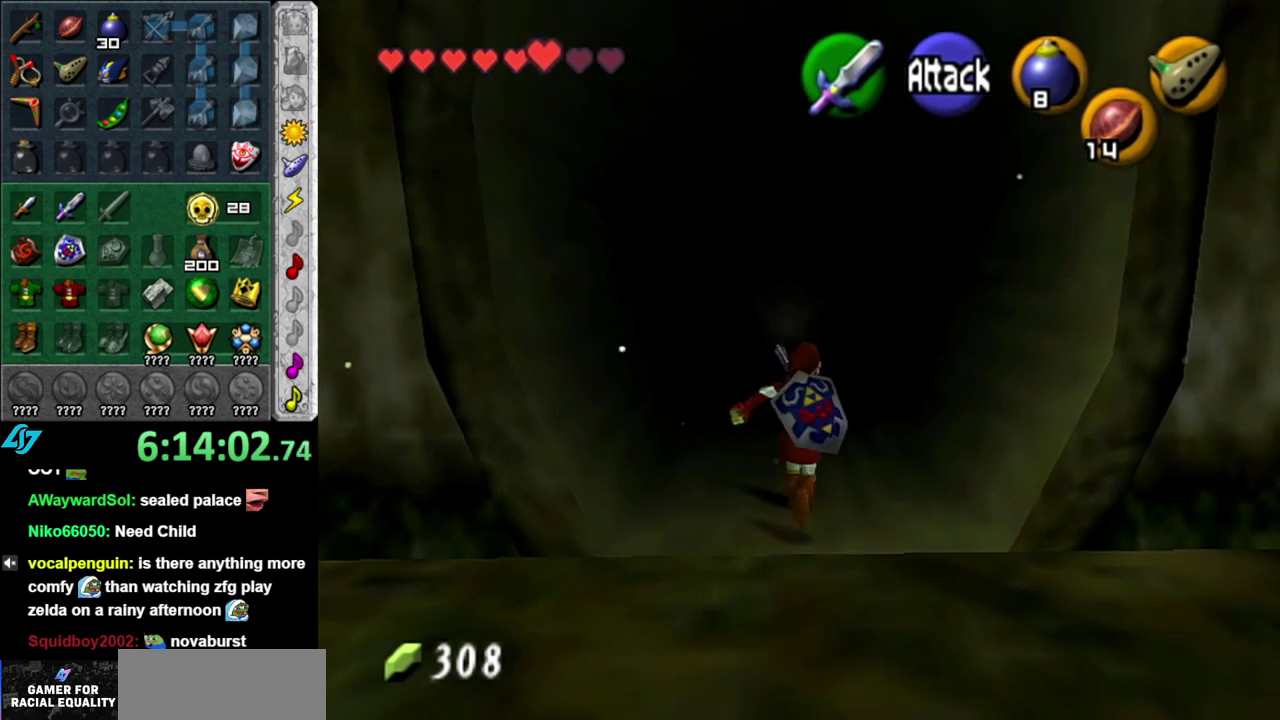
{"buttons": [], "left_stick": "up", "right_stick": "center", "events": [[83, "A", "down"], [233, "A", "up"]]}
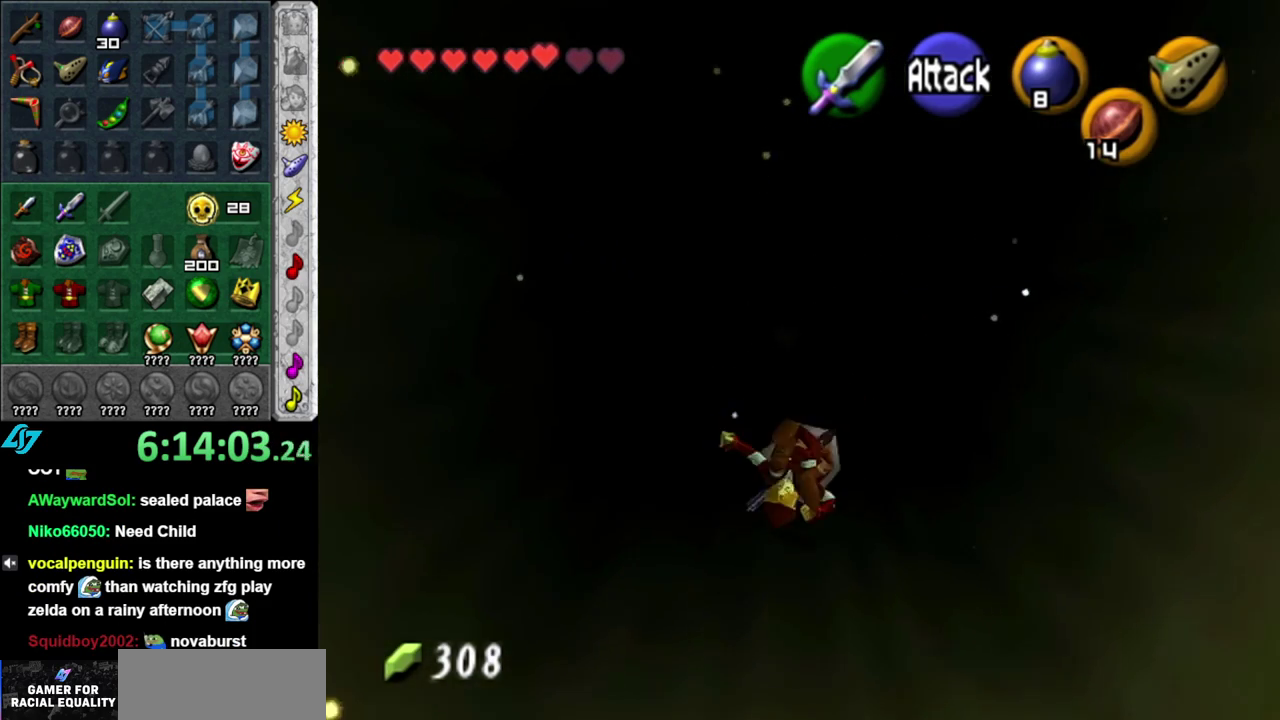
{"buttons": [], "left_stick": "up", "right_stick": "center", "events": []}
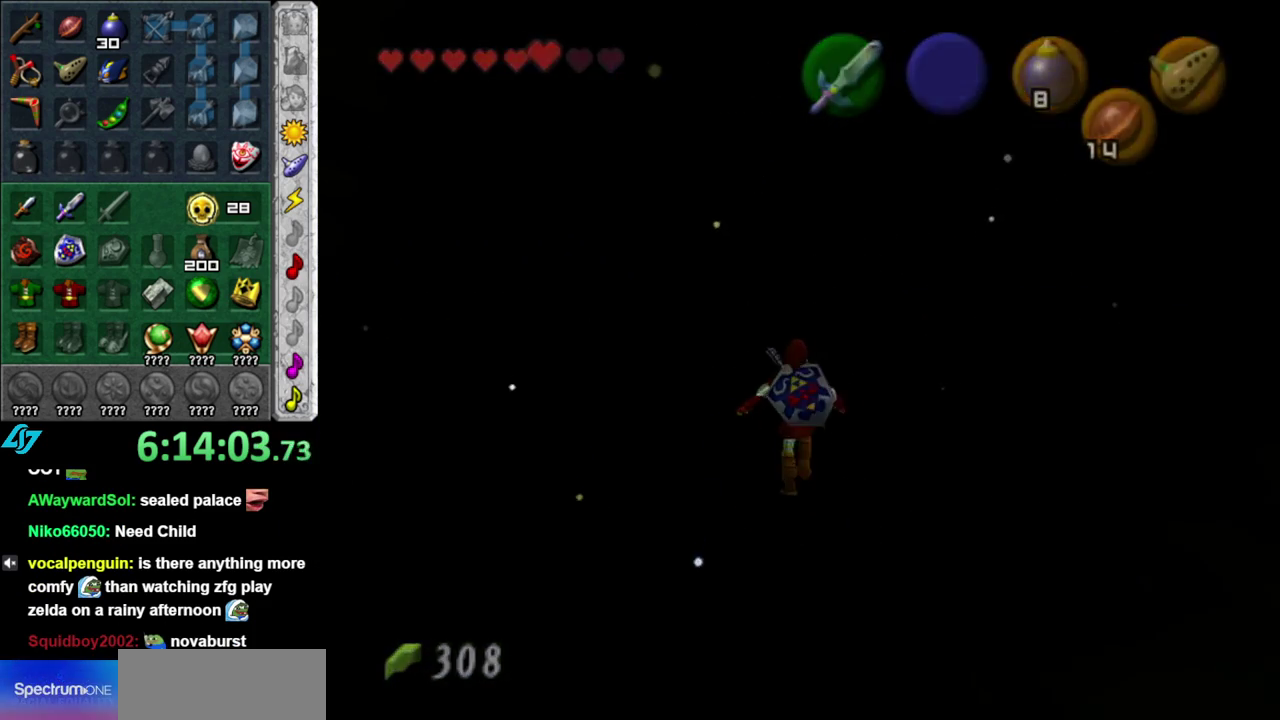
{"buttons": [], "left_stick": "center", "right_stick": "center", "events": [[133, "left_stick", "center"]]}
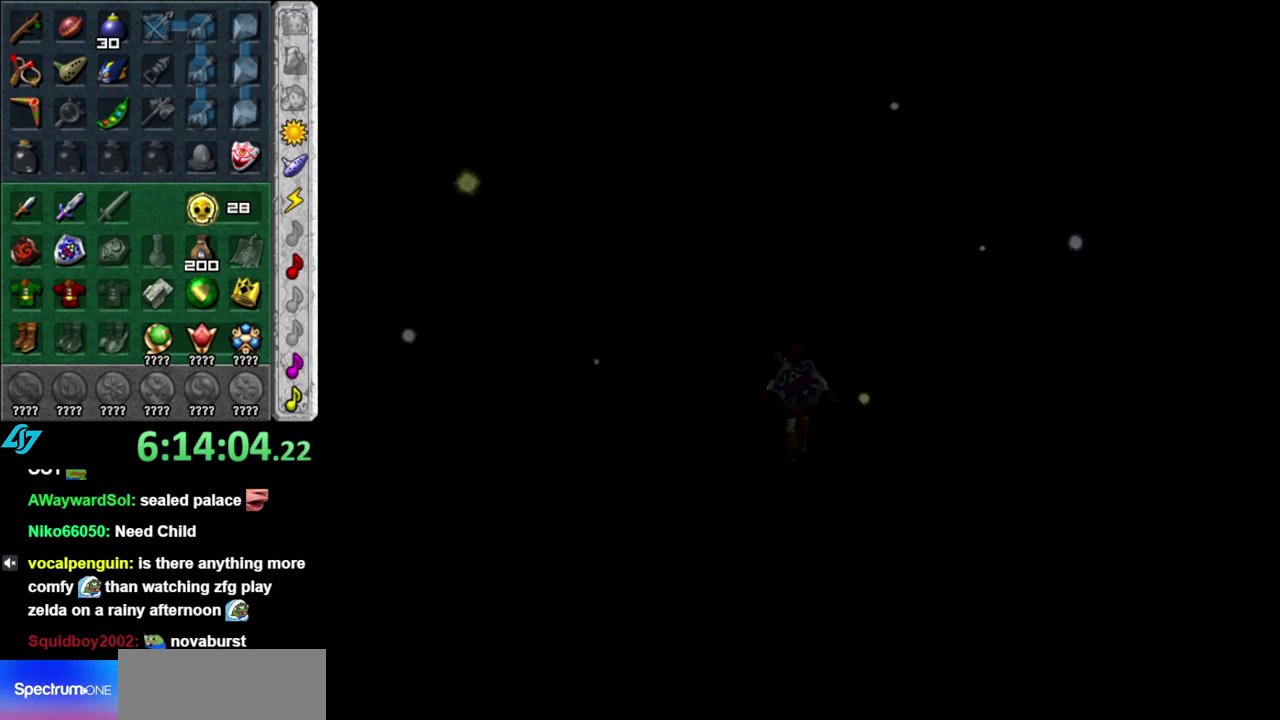
{"buttons": [], "left_stick": "center", "right_stick": "center", "events": []}
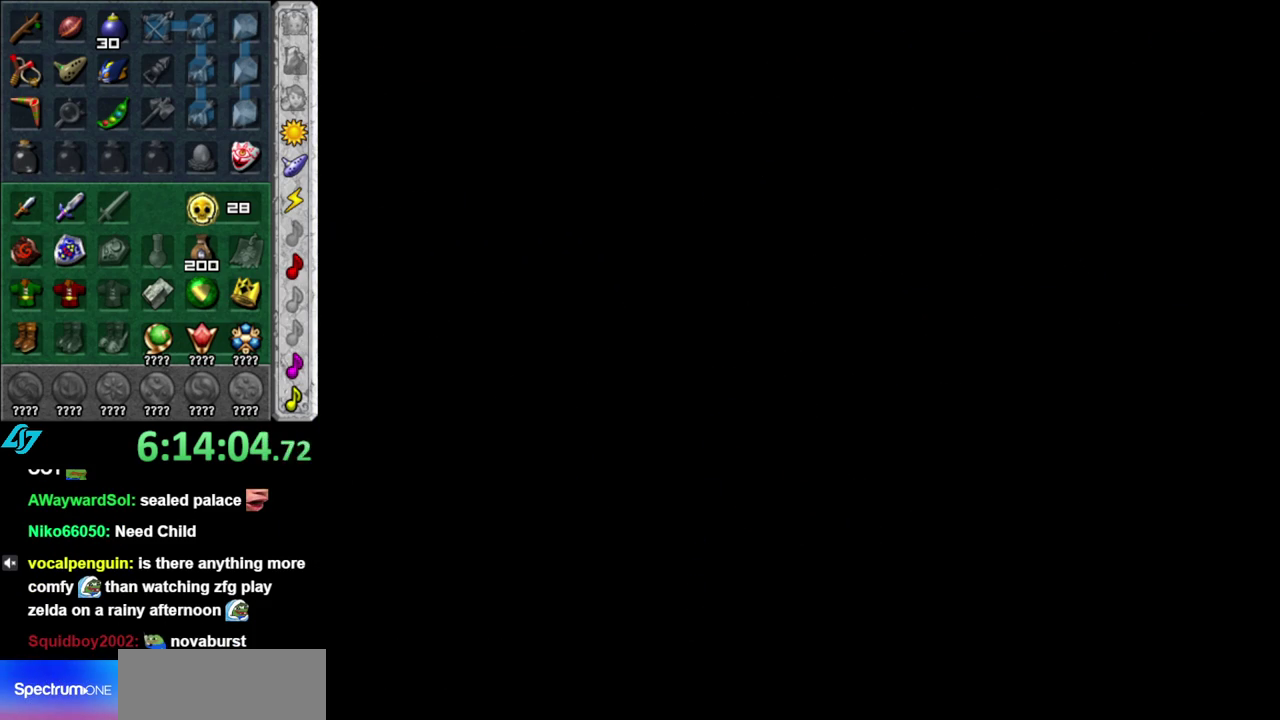
{"buttons": [], "left_stick": "center", "right_stick": "center", "events": []}
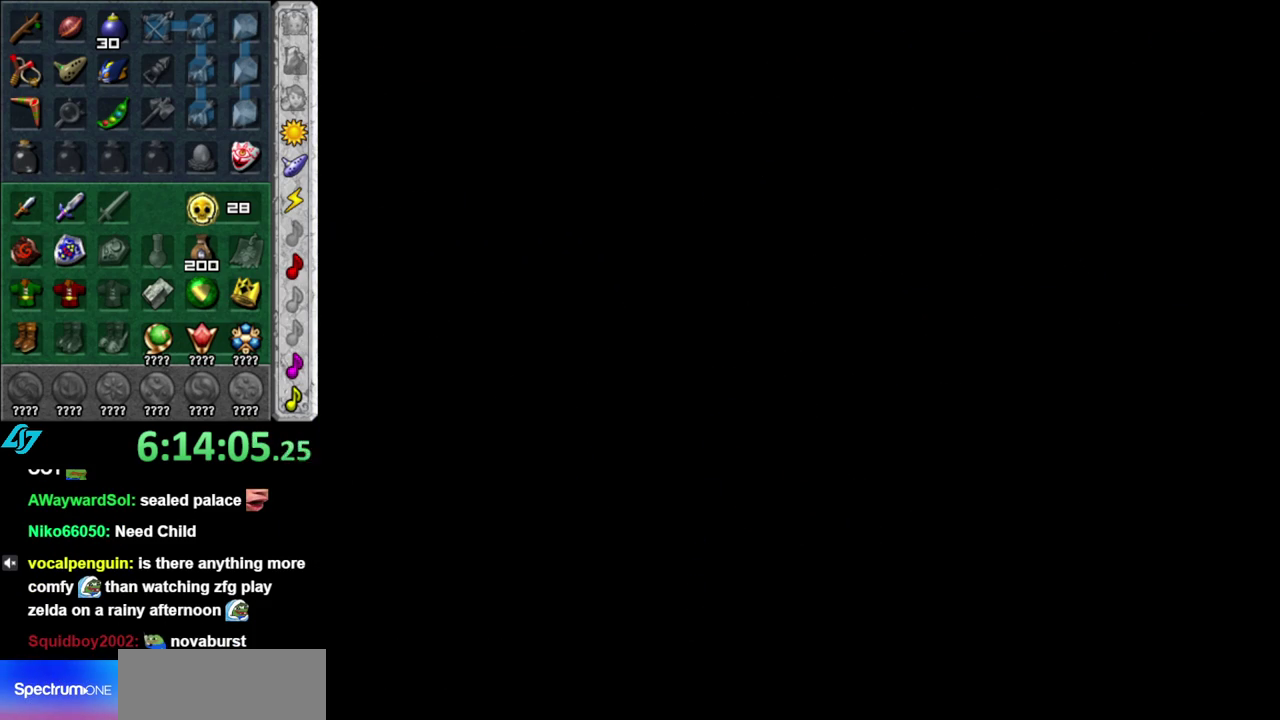
{"buttons": [], "left_stick": "center", "right_stick": "center", "events": []}
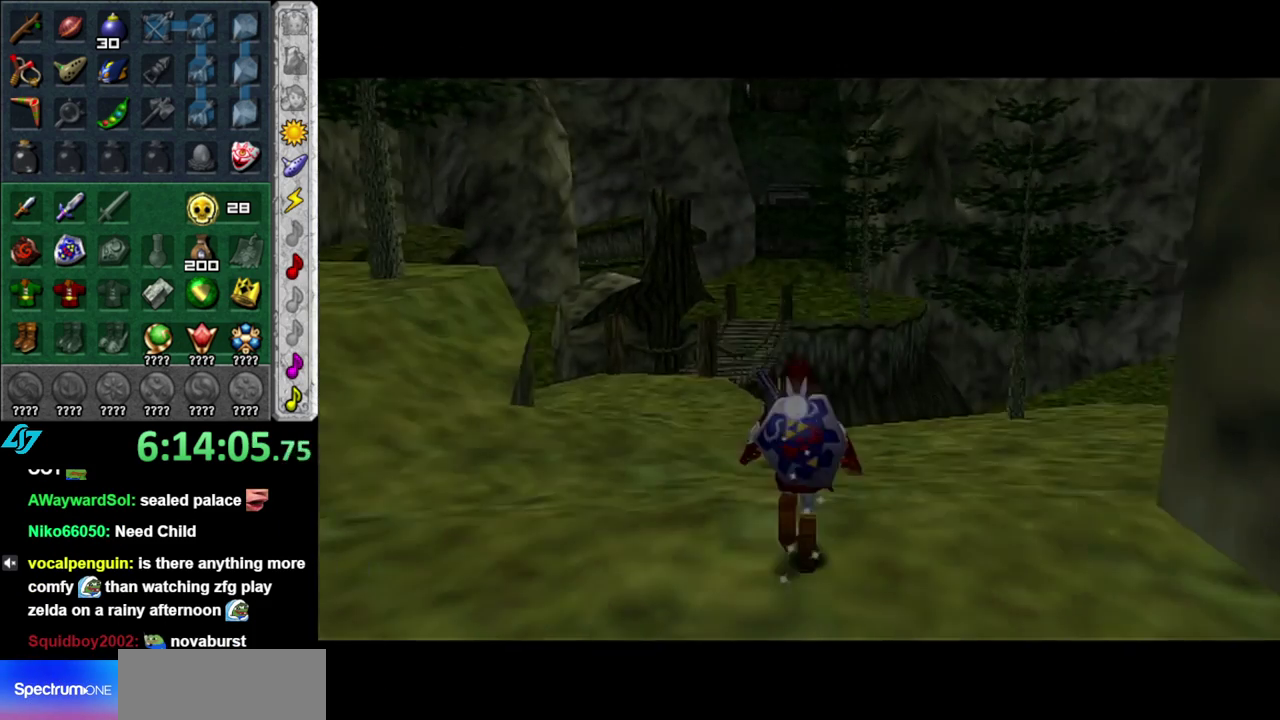
{"buttons": [], "left_stick": "up-left", "right_stick": "center", "events": [[50, "left_stick", "up"], [450, "left_stick", "up-left"]]}
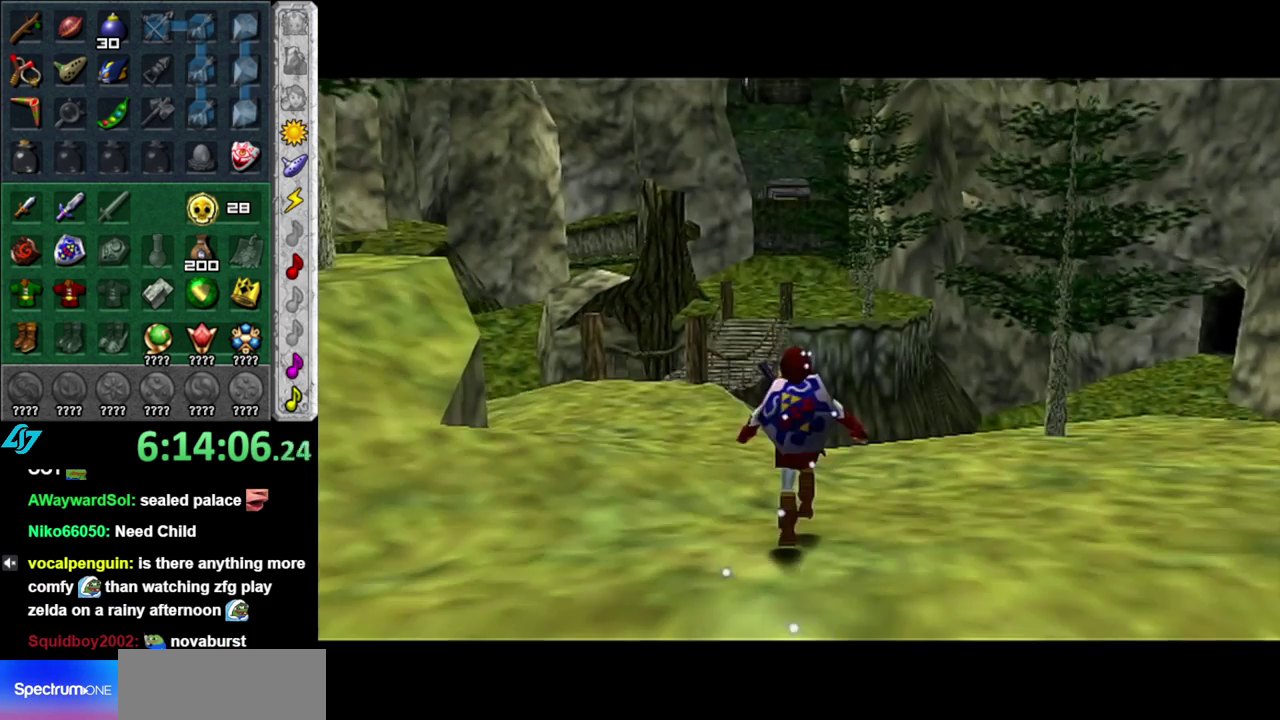
{"buttons": [], "left_stick": "center", "right_stick": "center", "events": [[300, "left_stick", "center"]]}
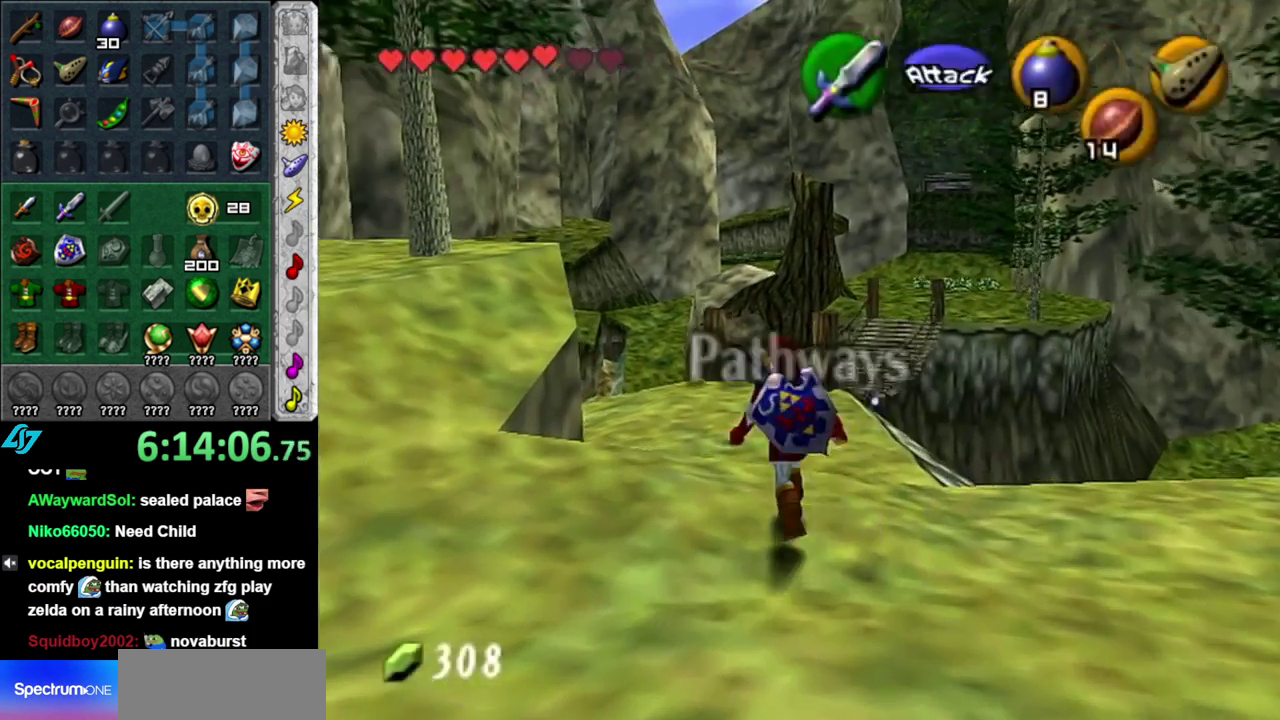
{"buttons": [], "left_stick": "up", "right_stick": "center", "events": [[150, "left_stick", "up"]]}
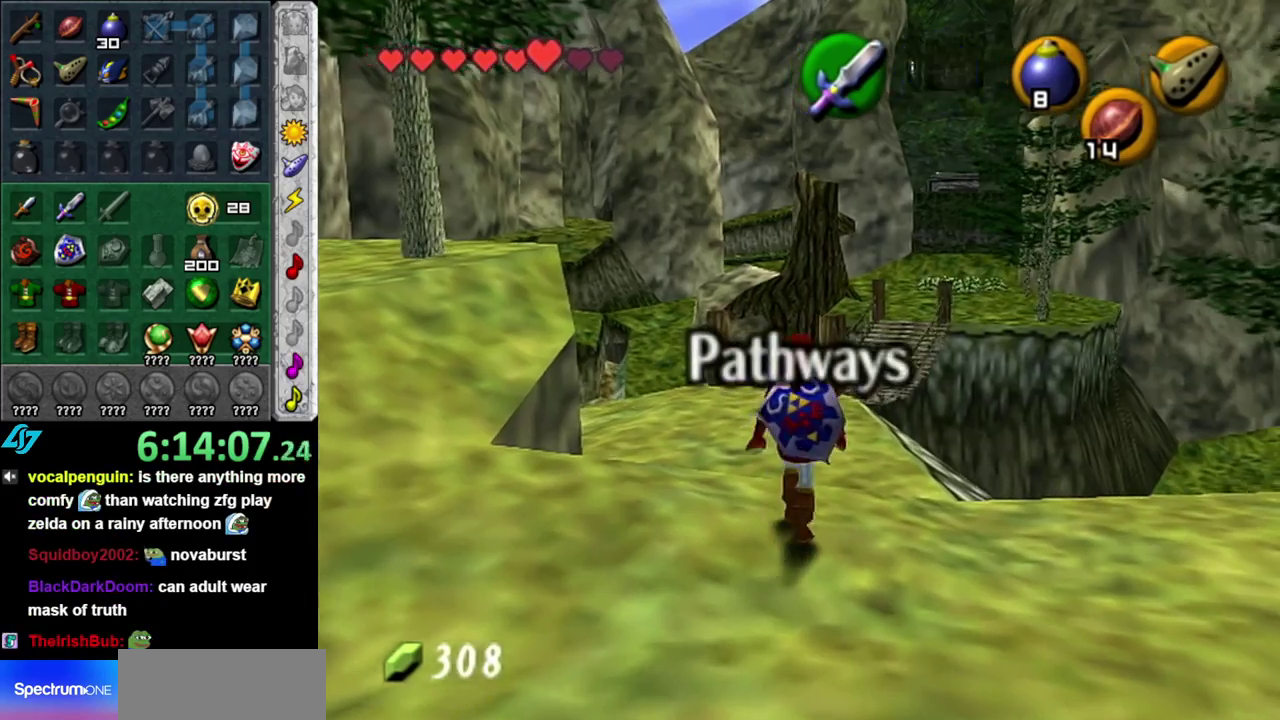
{"buttons": ["A"], "left_stick": "up", "right_stick": "center", "events": [[233, "A", "down"], [367, "A", "up"], [467, "A", "down"]]}
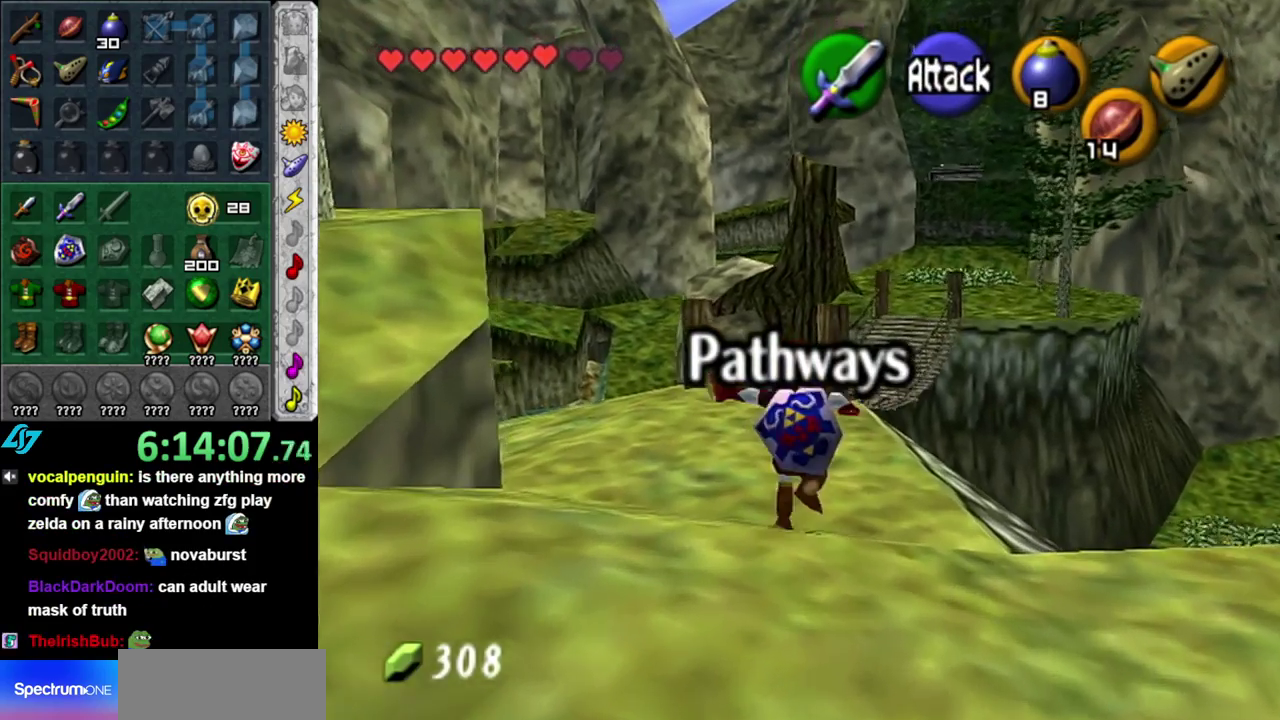
{"buttons": [], "left_stick": "up", "right_stick": "center", "events": [[83, "A", "up"], [183, "A", "down"], [267, "A", "up"]]}
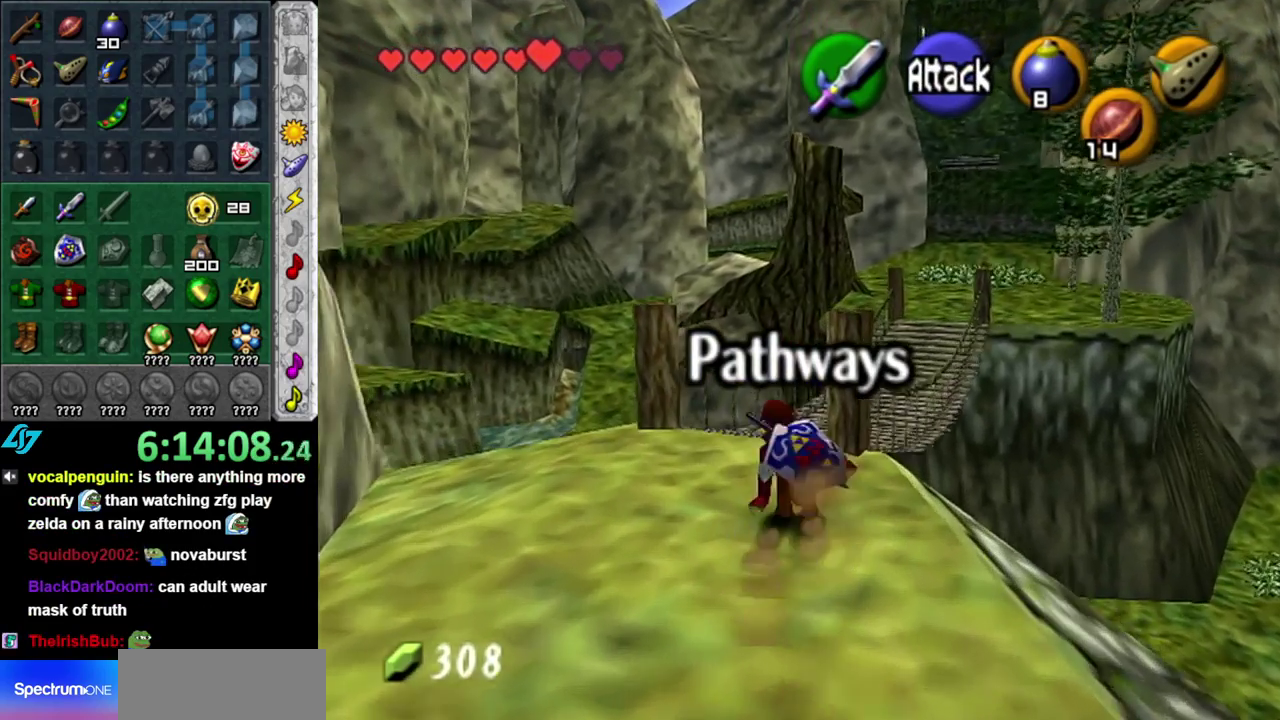
{"buttons": [], "left_stick": "center", "right_stick": "center", "events": [[333, "left_stick", "center"]]}
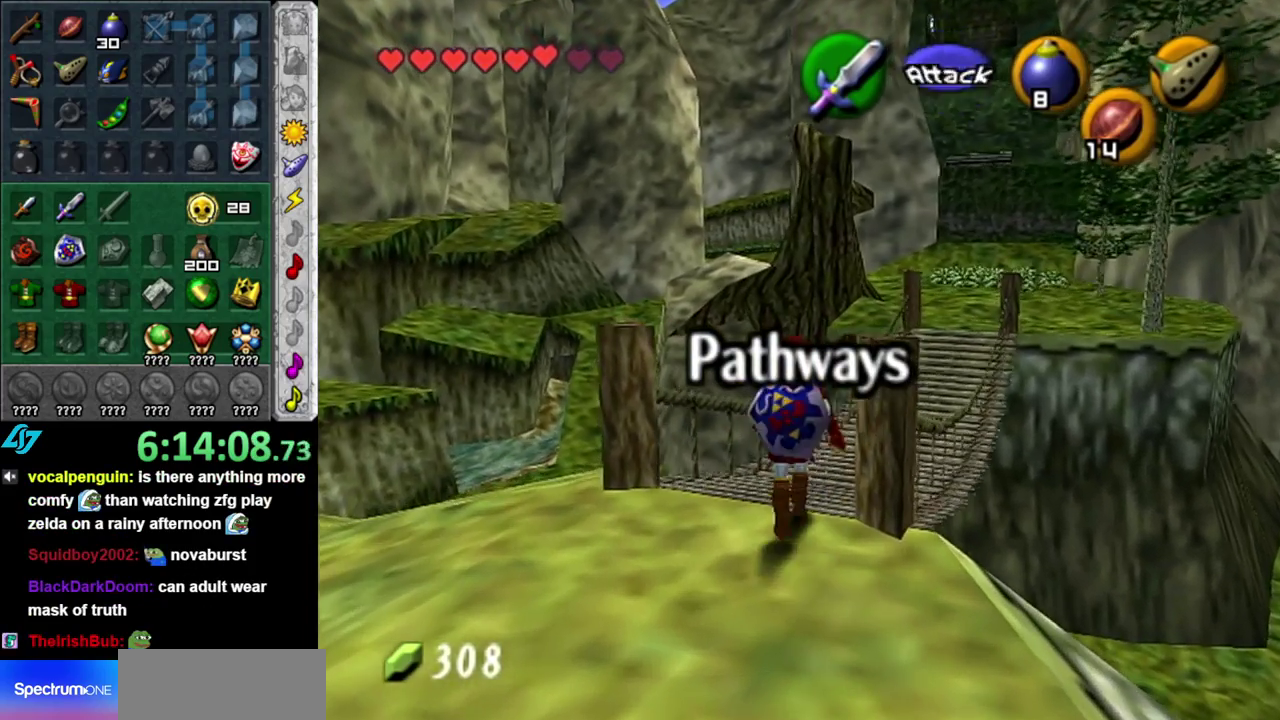
{"buttons": [], "left_stick": "down-right", "right_stick": "center", "events": [[100, "left_stick", "down-left"], [367, "left_stick", "down"], [433, "left_stick", "down-right"]]}